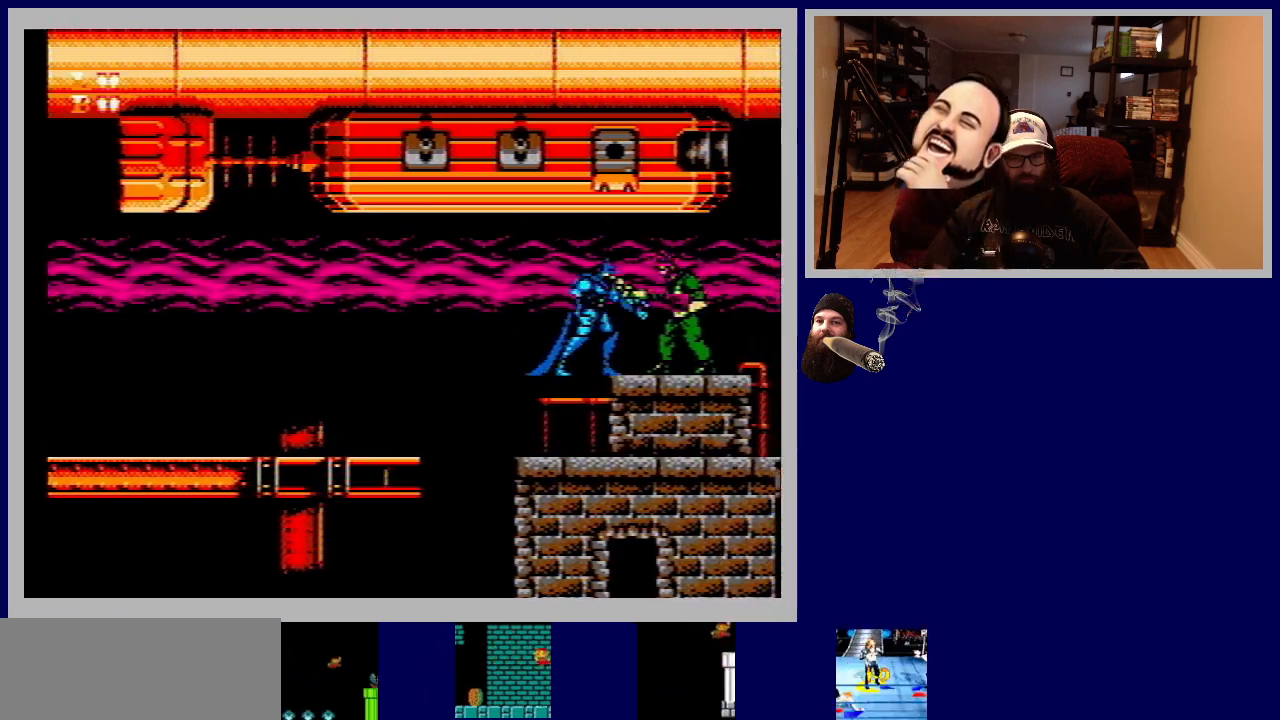
Gameplay with a controller (Nintendo layout); each line is a JSON object with the inputs held at the frame after it. "events" lists button and stick changes between this image and that frame as [ms after this image, input, new state], when the widget could be followed in between. Not read: L3 R3.
{"buttons": ["DPAD_RIGHT"], "events": [[67, "B", "up"], [167, "B", "down"], [267, "B", "up"], [350, "B", "down"], [367, "DPAD_RIGHT", "down"], [450, "B", "up"]]}
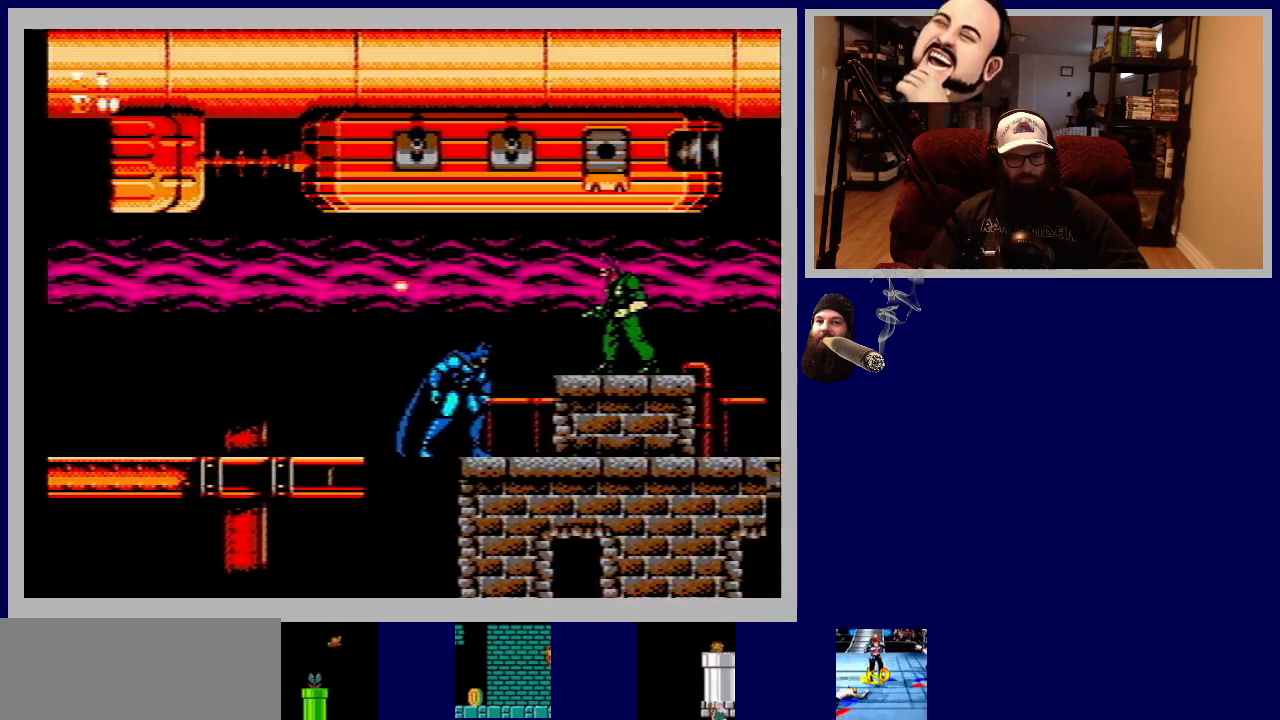
{"buttons": ["B", "DPAD_RIGHT"], "events": [[300, "B", "down"], [333, "B", "up"], [483, "B", "down"]]}
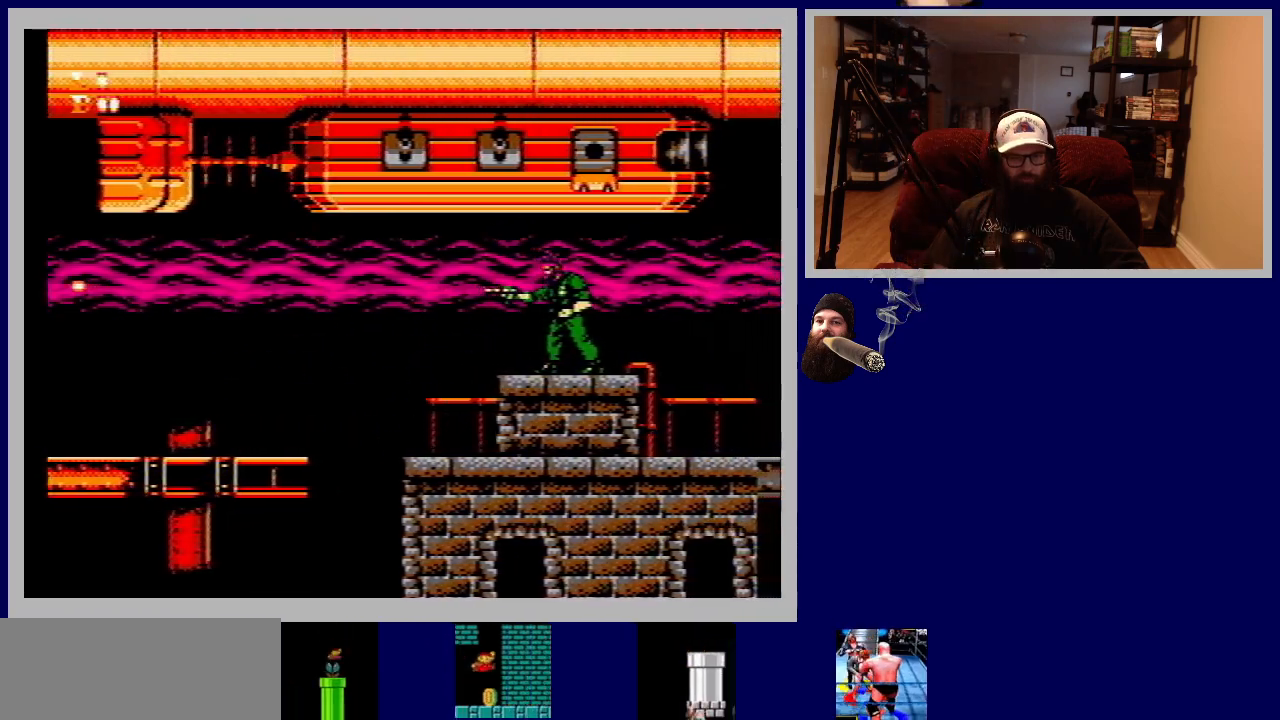
{"buttons": [], "events": [[100, "B", "up"], [117, "DPAD_RIGHT", "up"], [183, "B", "down"], [283, "B", "up"]]}
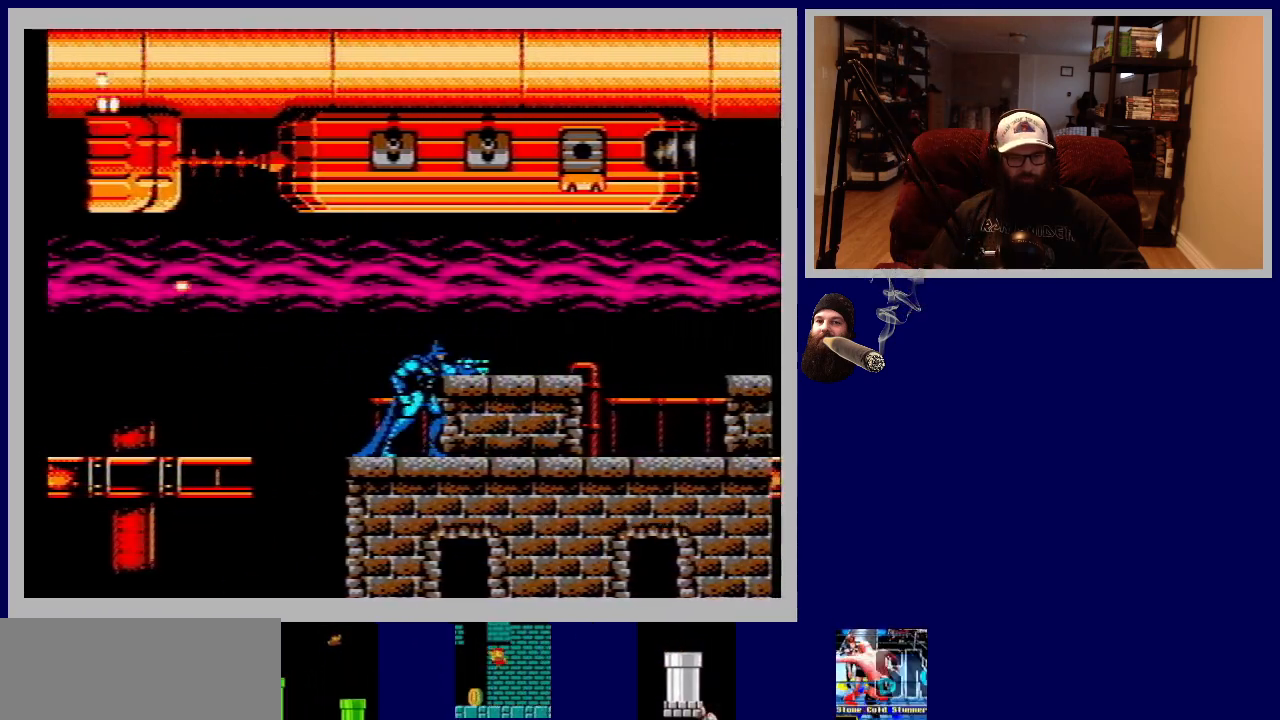
{"buttons": ["DPAD_RIGHT"], "events": [[50, "A", "down"], [67, "DPAD_RIGHT", "down"], [350, "A", "up"]]}
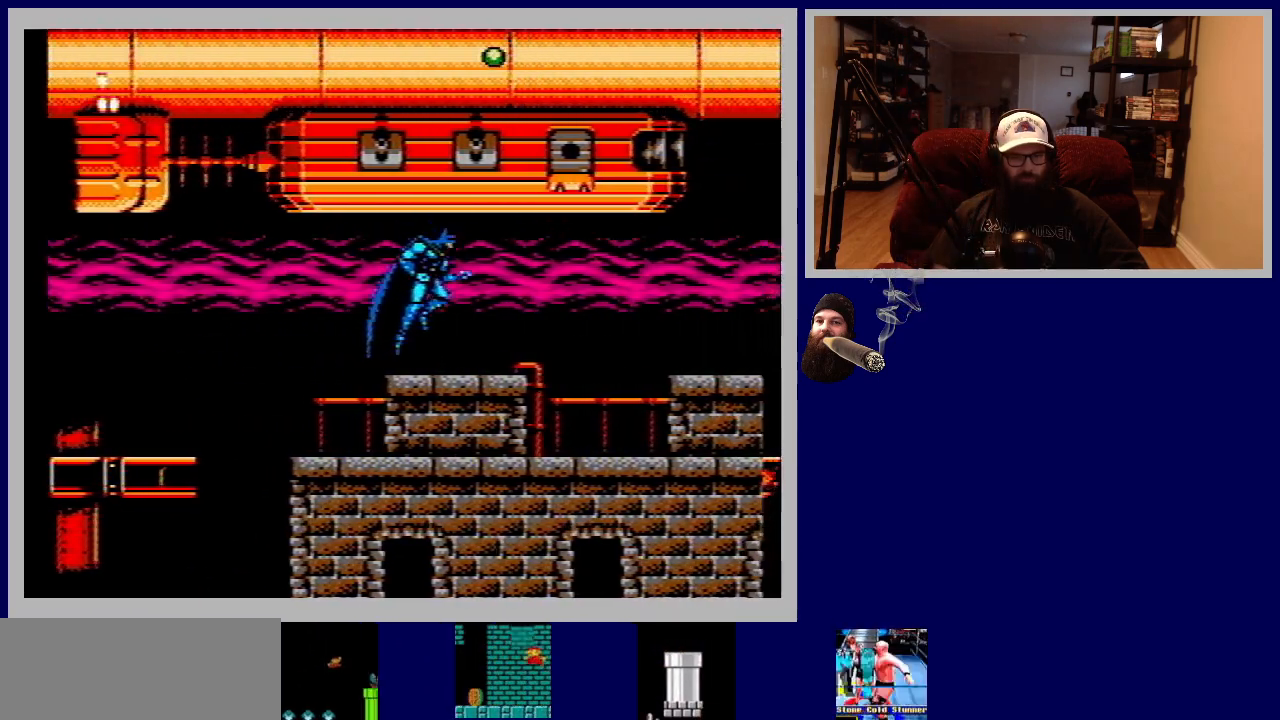
{"buttons": ["DPAD_LEFT"], "events": [[450, "DPAD_RIGHT", "up"], [500, "DPAD_LEFT", "down"]]}
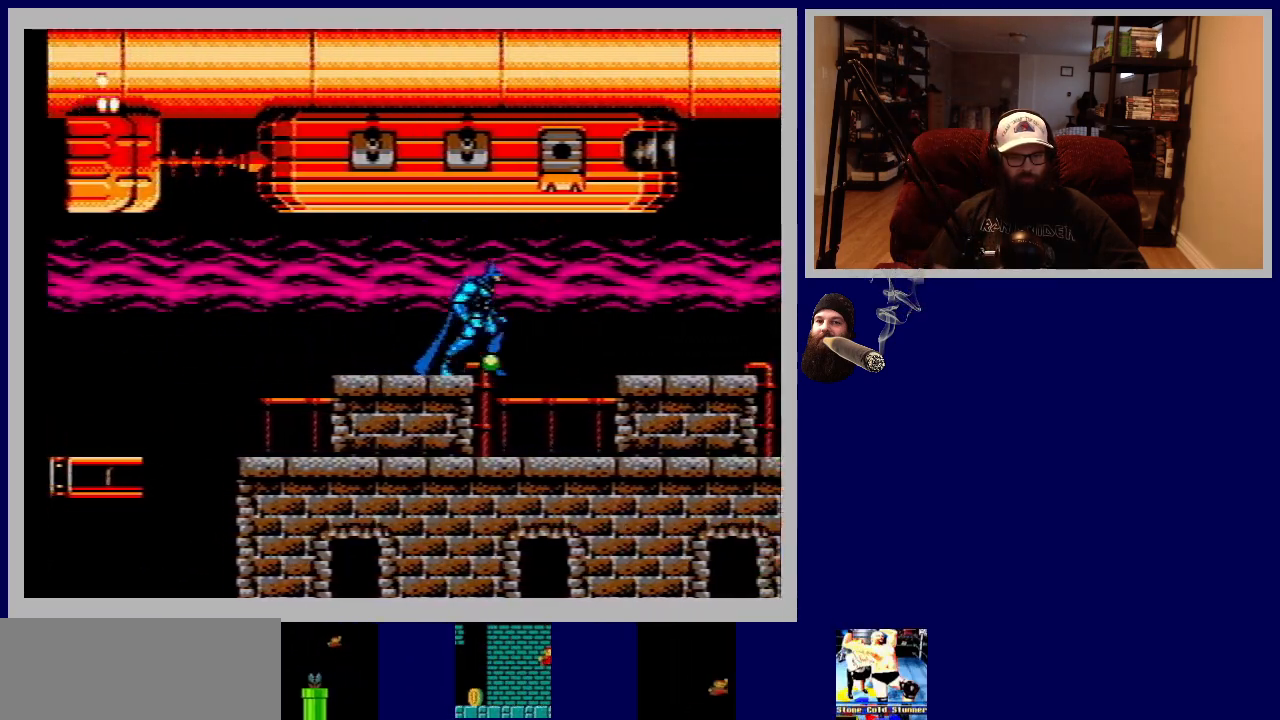
{"buttons": [], "events": [[183, "DPAD_LEFT", "up"]]}
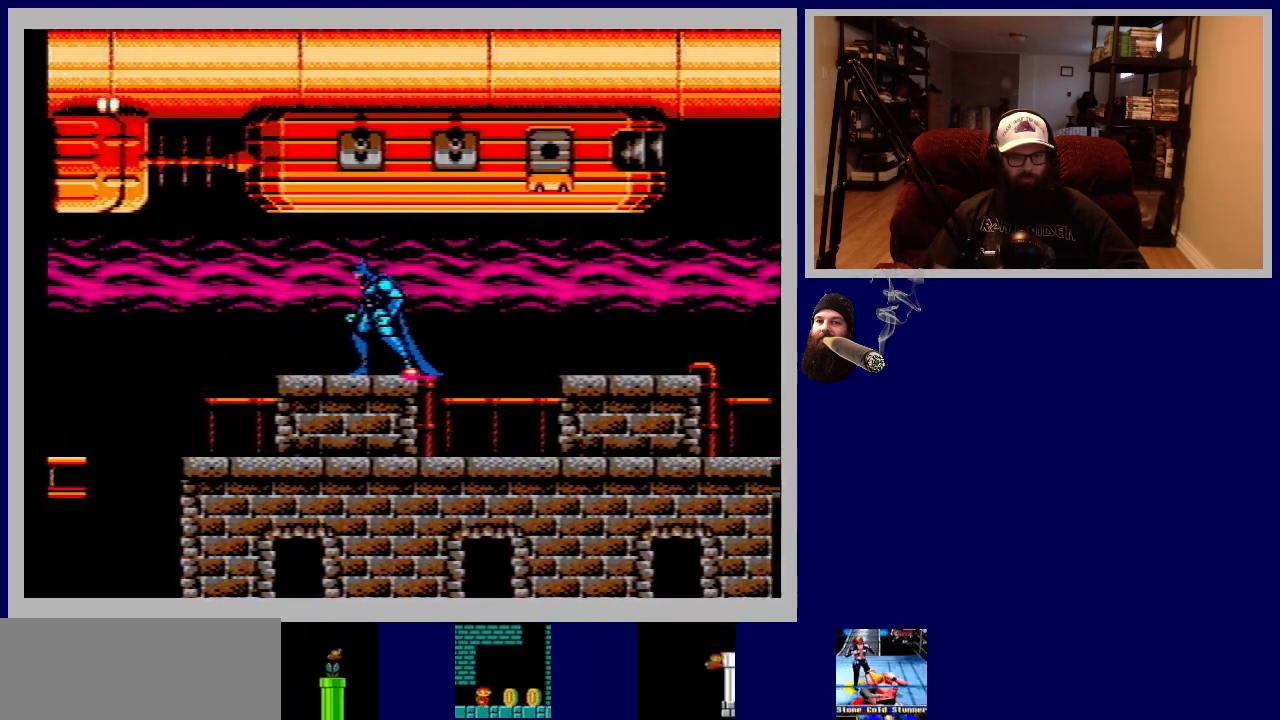
{"buttons": ["DPAD_RIGHT"], "events": [[150, "DPAD_RIGHT", "down"]]}
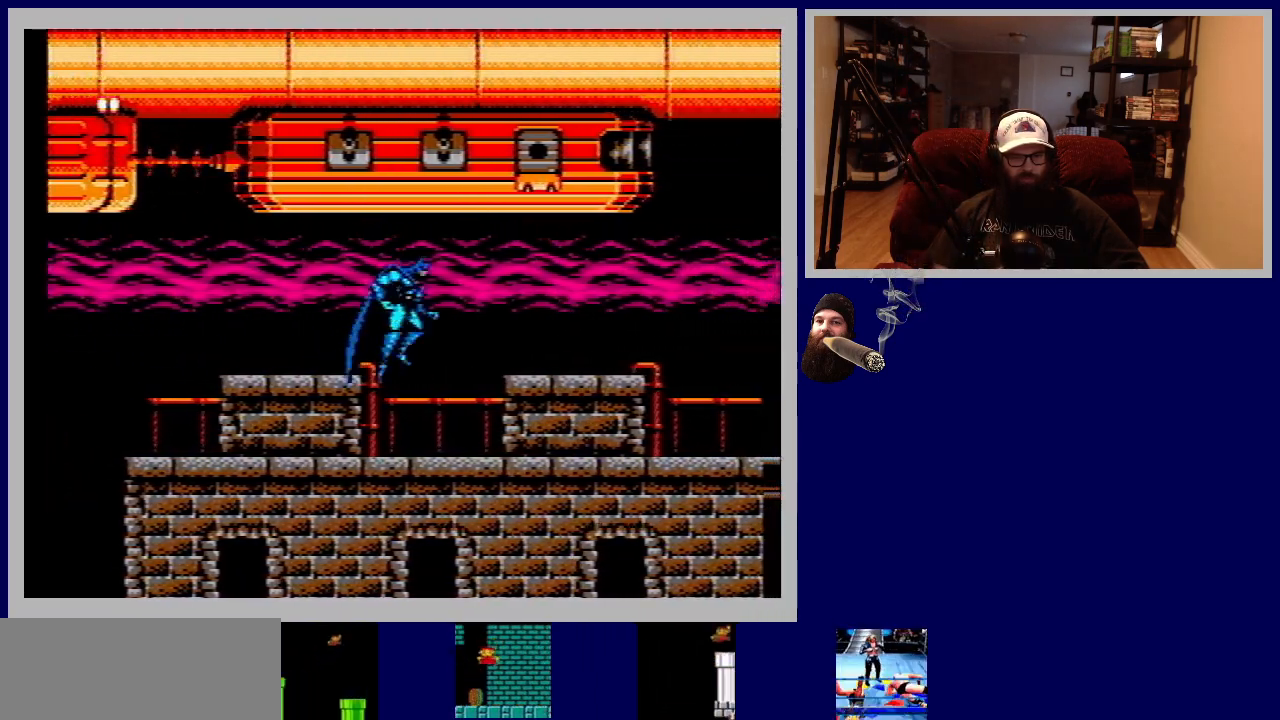
{"buttons": ["A", "DPAD_RIGHT"], "events": [[417, "A", "down"]]}
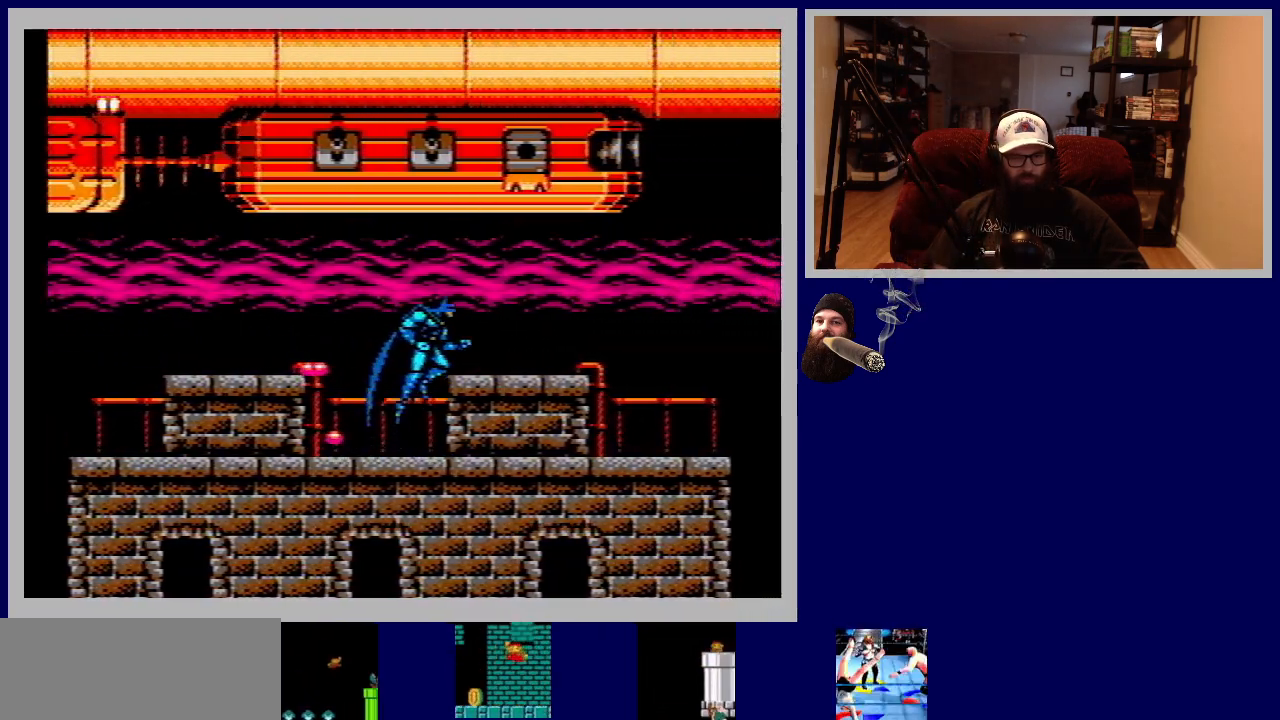
{"buttons": ["DPAD_RIGHT"], "events": [[233, "A", "up"]]}
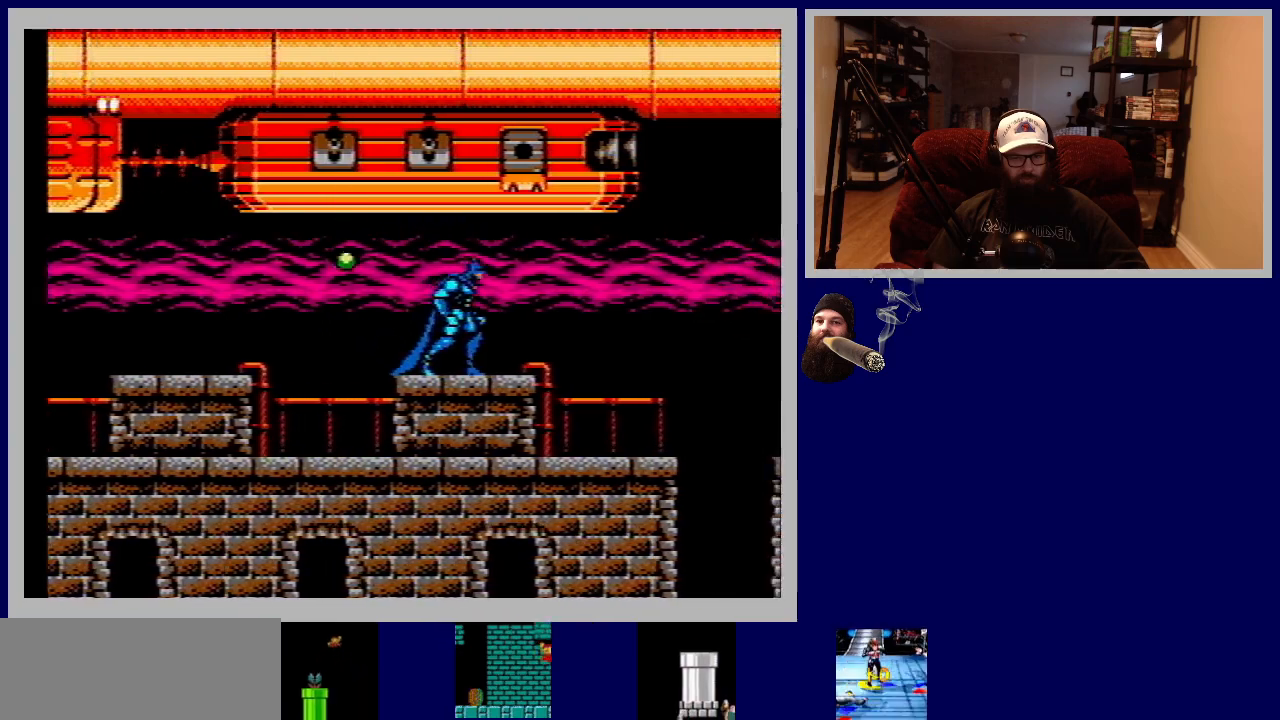
{"buttons": ["DPAD_RIGHT"], "events": []}
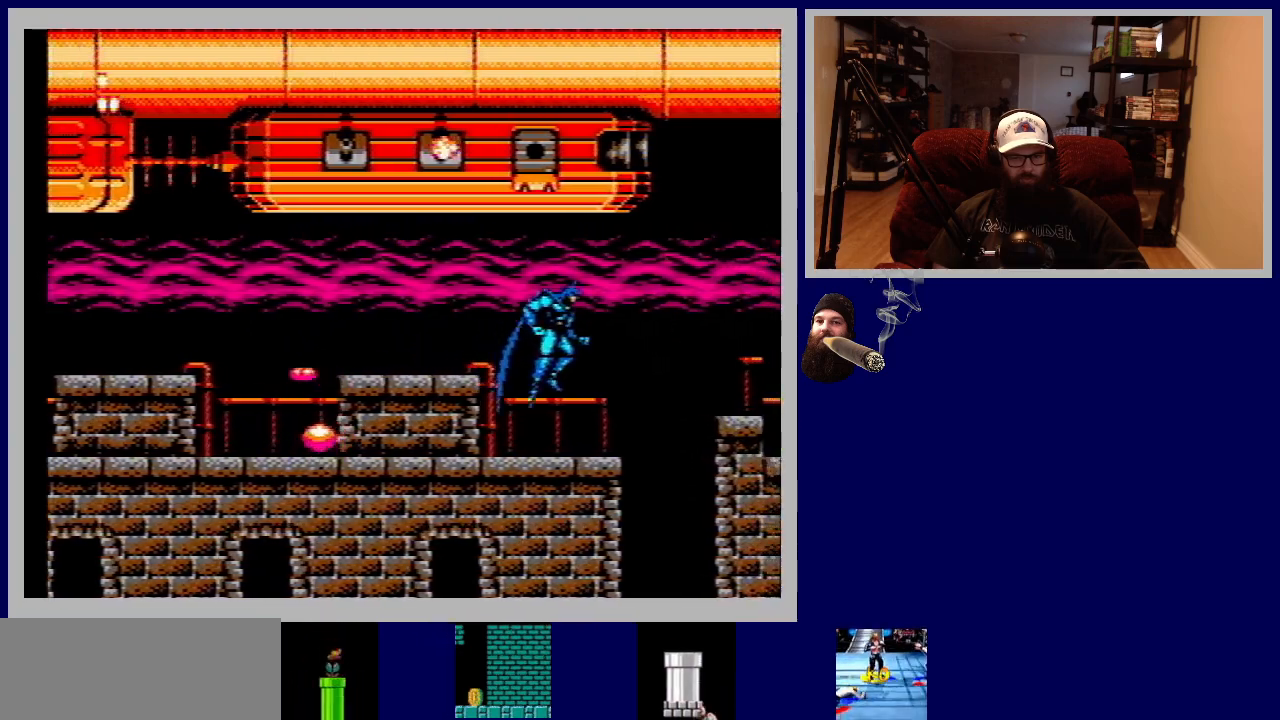
{"buttons": [], "events": [[50, "DPAD_RIGHT", "up"], [183, "DPAD_LEFT", "down"], [350, "DPAD_LEFT", "up"]]}
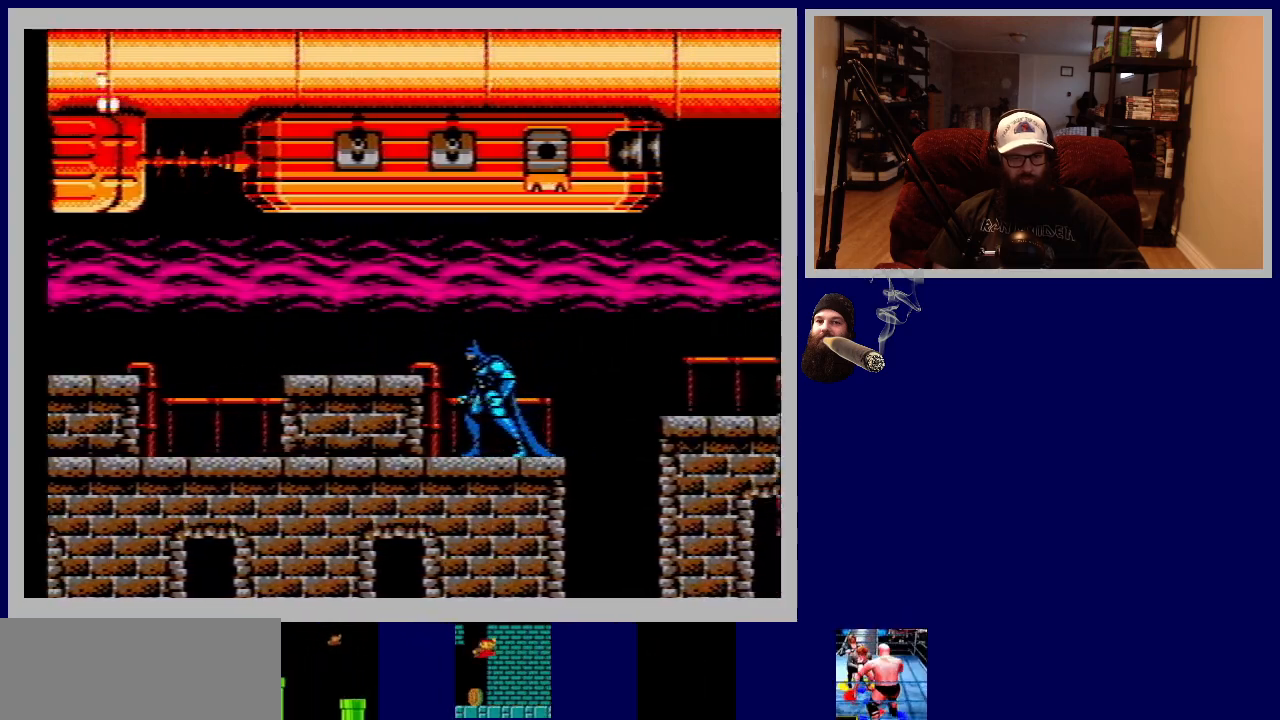
{"buttons": ["A", "DPAD_RIGHT"], "events": [[50, "DPAD_RIGHT", "down"], [183, "A", "down"]]}
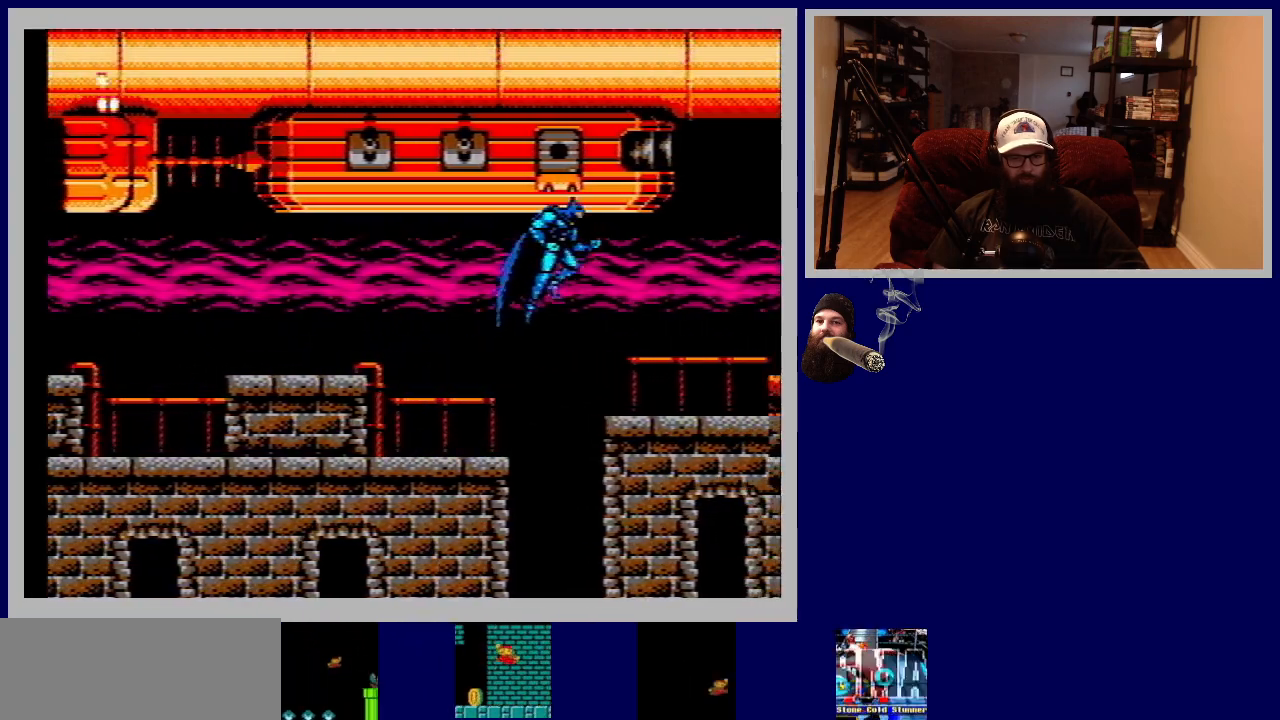
{"buttons": ["DPAD_RIGHT"], "events": [[150, "A", "up"]]}
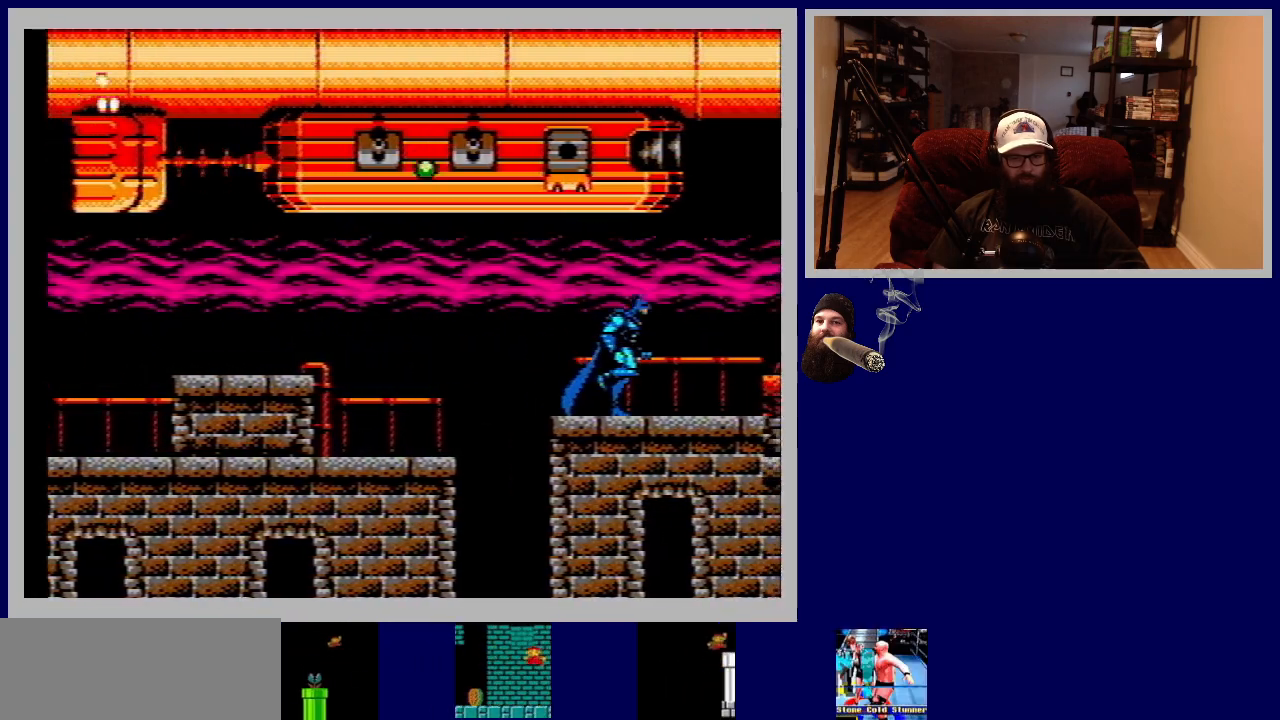
{"buttons": [], "events": [[283, "B", "down"], [417, "B", "up"], [500, "DPAD_RIGHT", "up"]]}
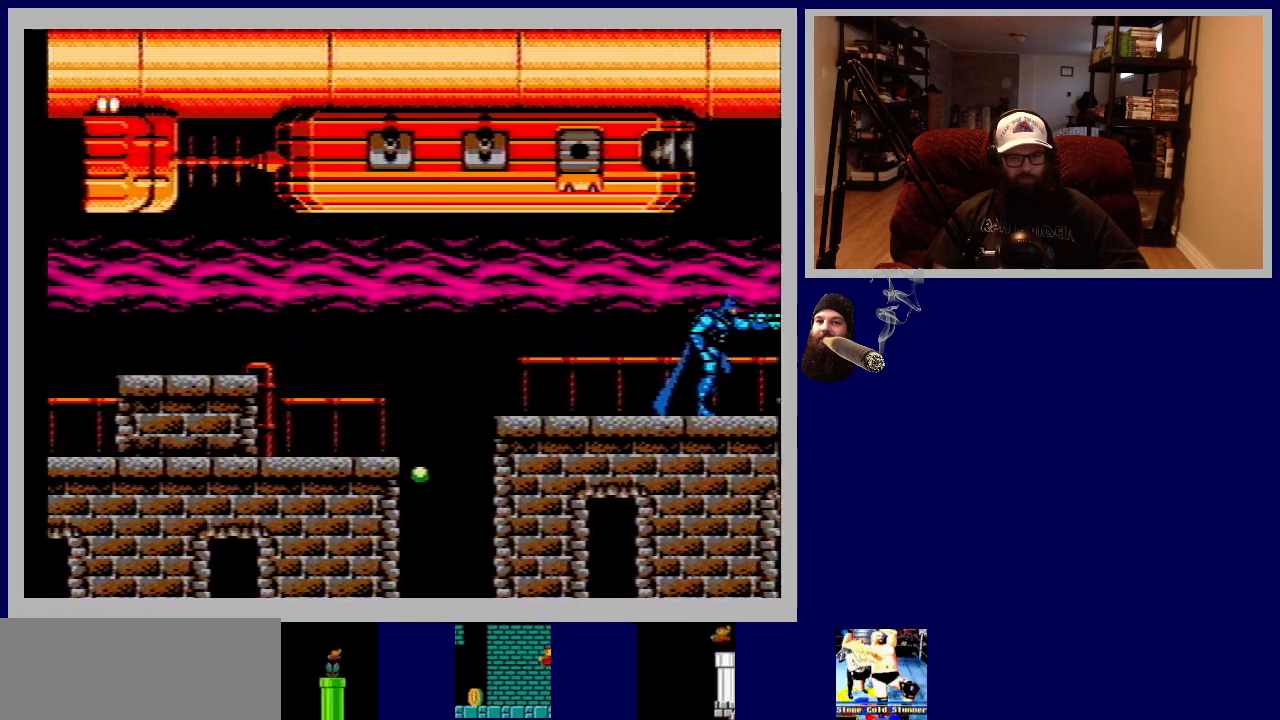
{"buttons": ["B", "DPAD_RIGHT"], "events": [[400, "B", "down"], [483, "DPAD_RIGHT", "down"]]}
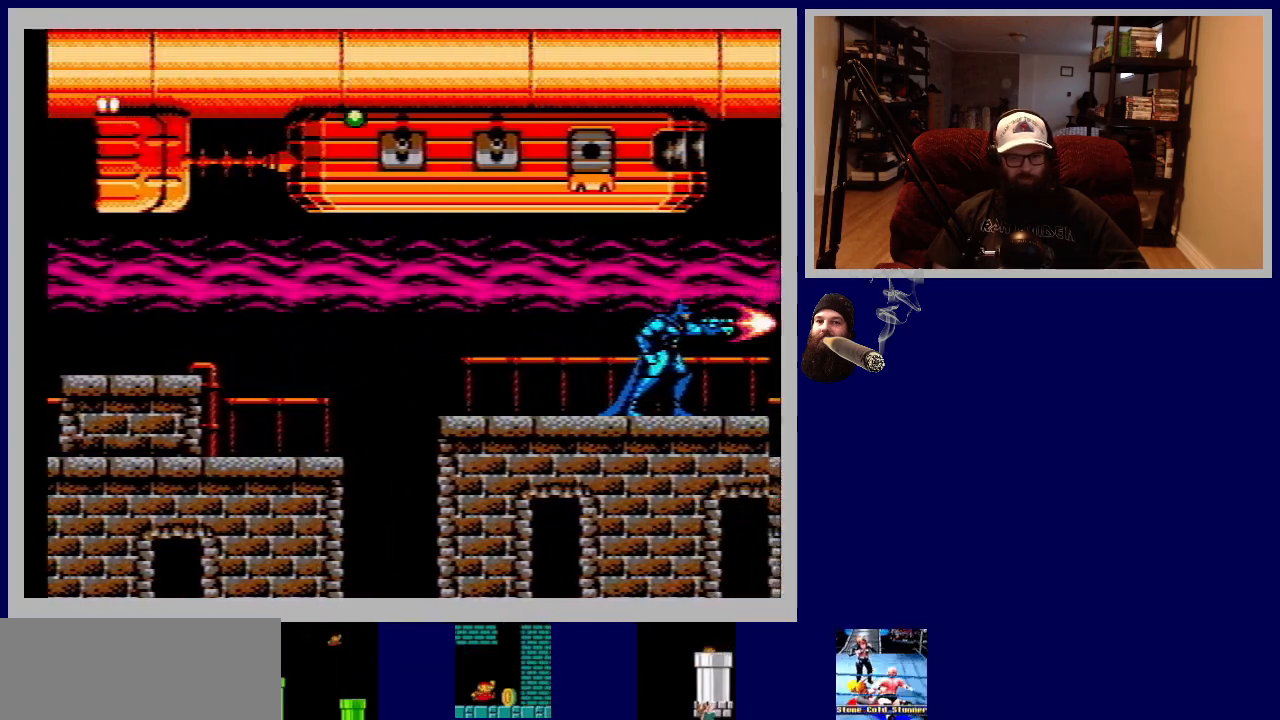
{"buttons": [], "events": [[17, "B", "up"], [117, "B", "down"], [217, "B", "up"], [283, "DPAD_RIGHT", "up"], [350, "B", "down"], [433, "B", "up"]]}
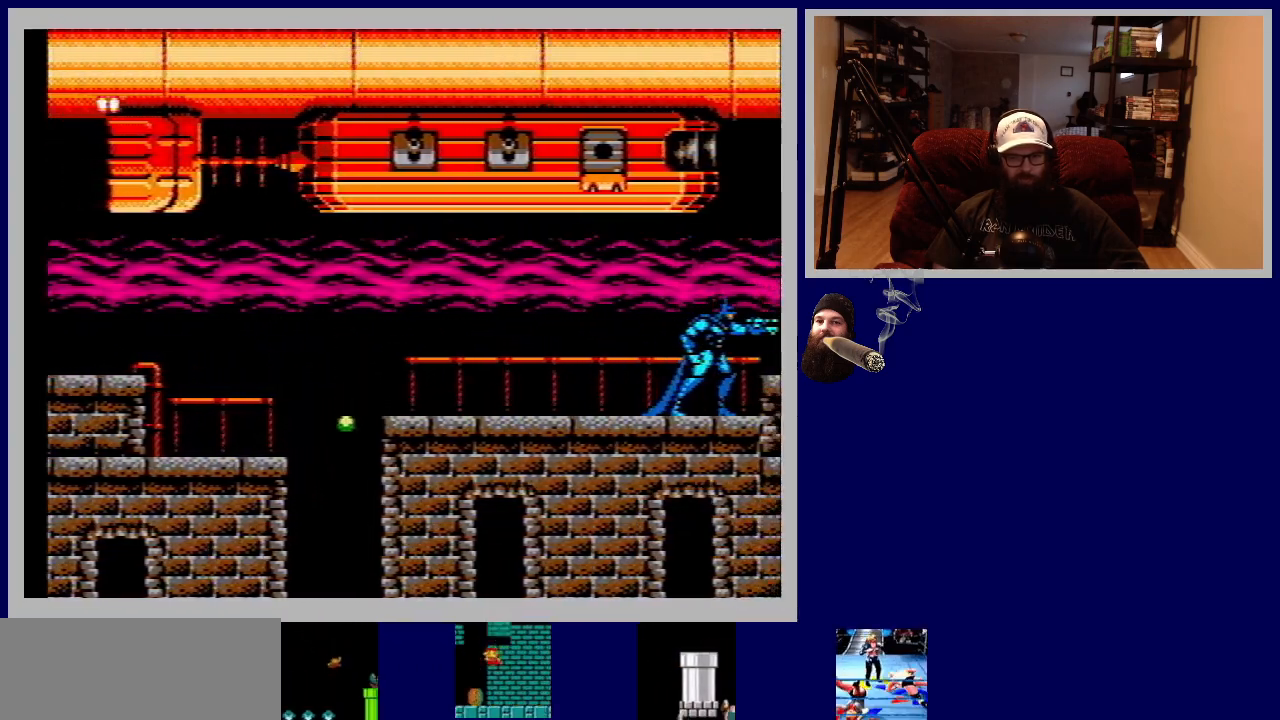
{"buttons": ["DPAD_RIGHT"], "events": [[100, "B", "down"], [150, "B", "up"], [483, "DPAD_RIGHT", "down"]]}
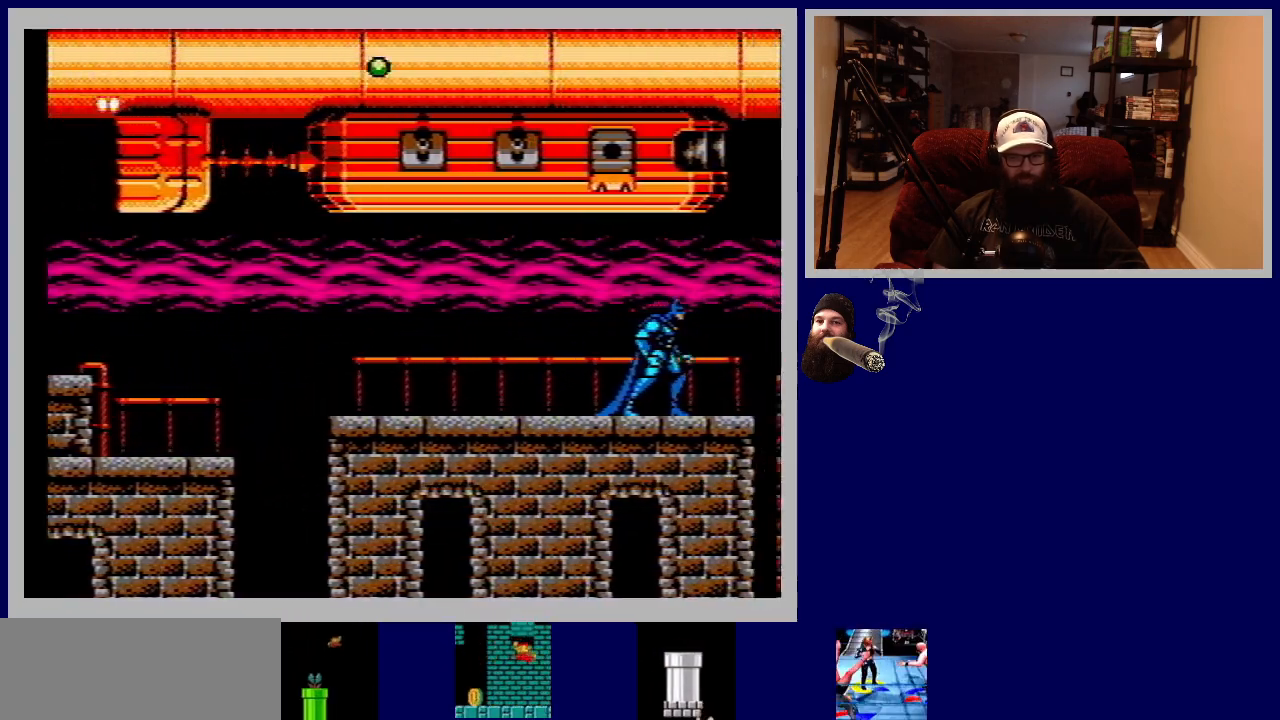
{"buttons": [], "events": [[17, "B", "down"], [83, "B", "up"], [317, "DPAD_RIGHT", "up"]]}
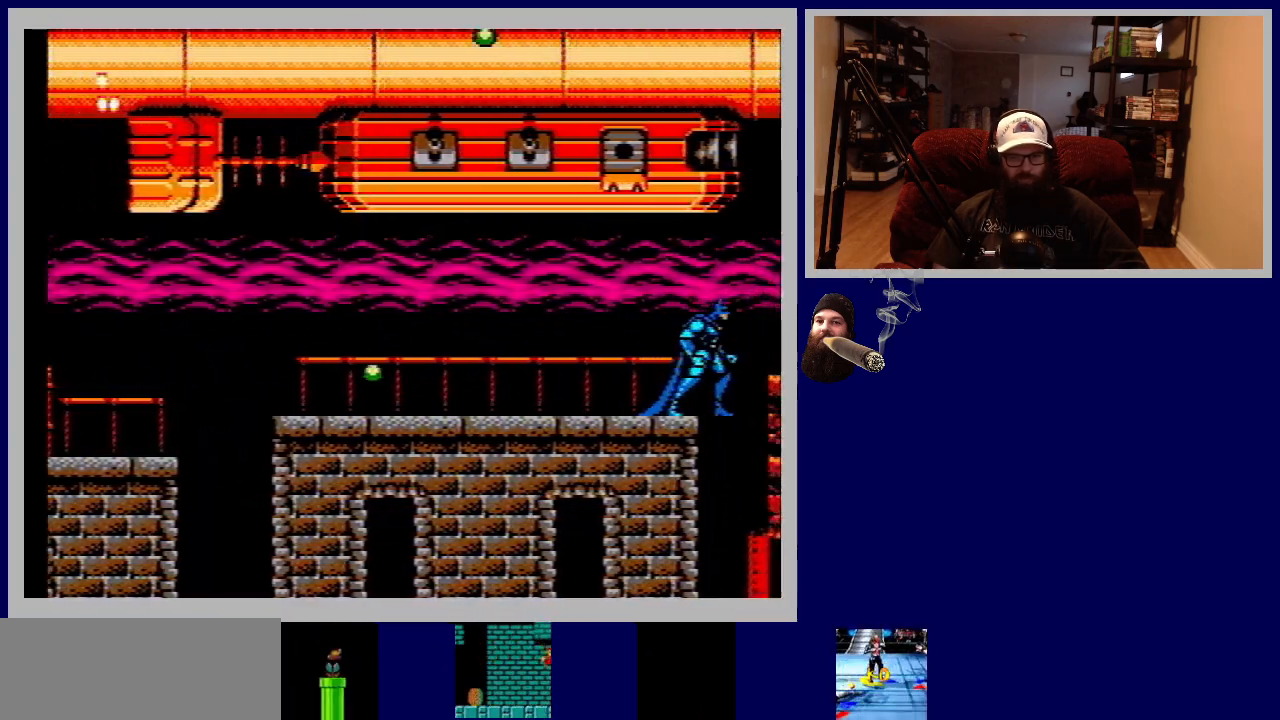
{"buttons": [], "events": []}
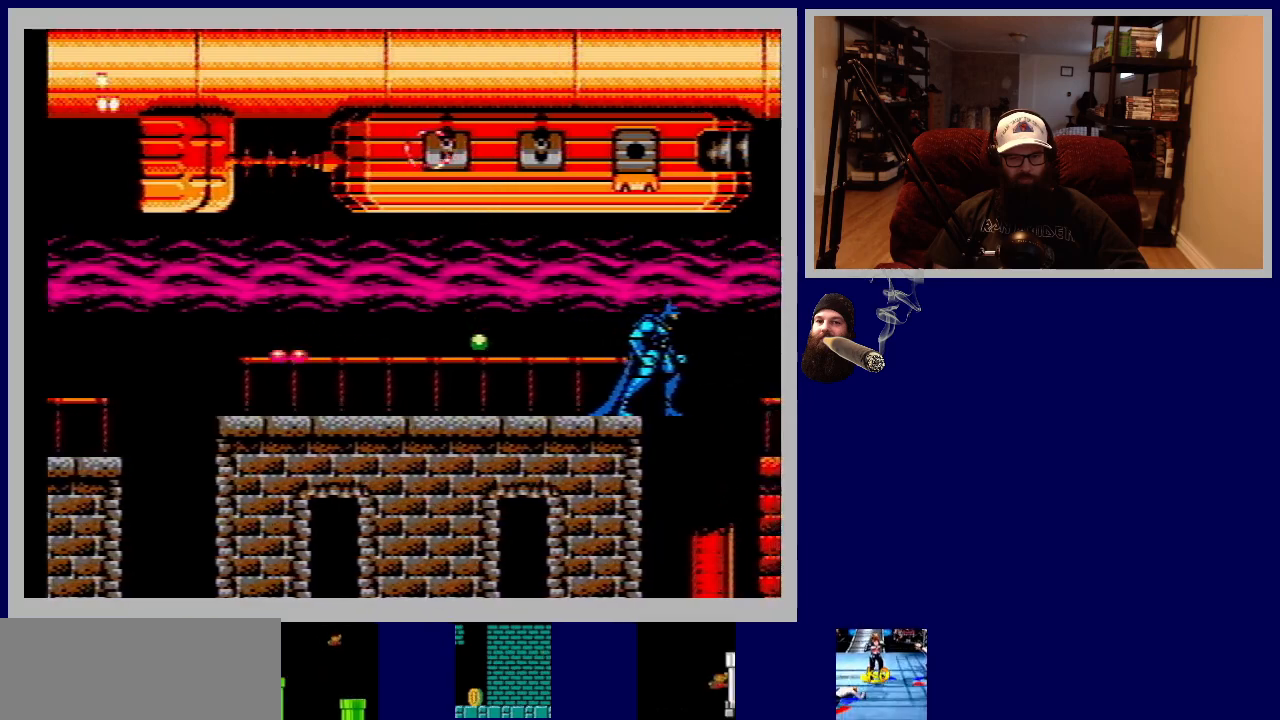
{"buttons": [], "events": []}
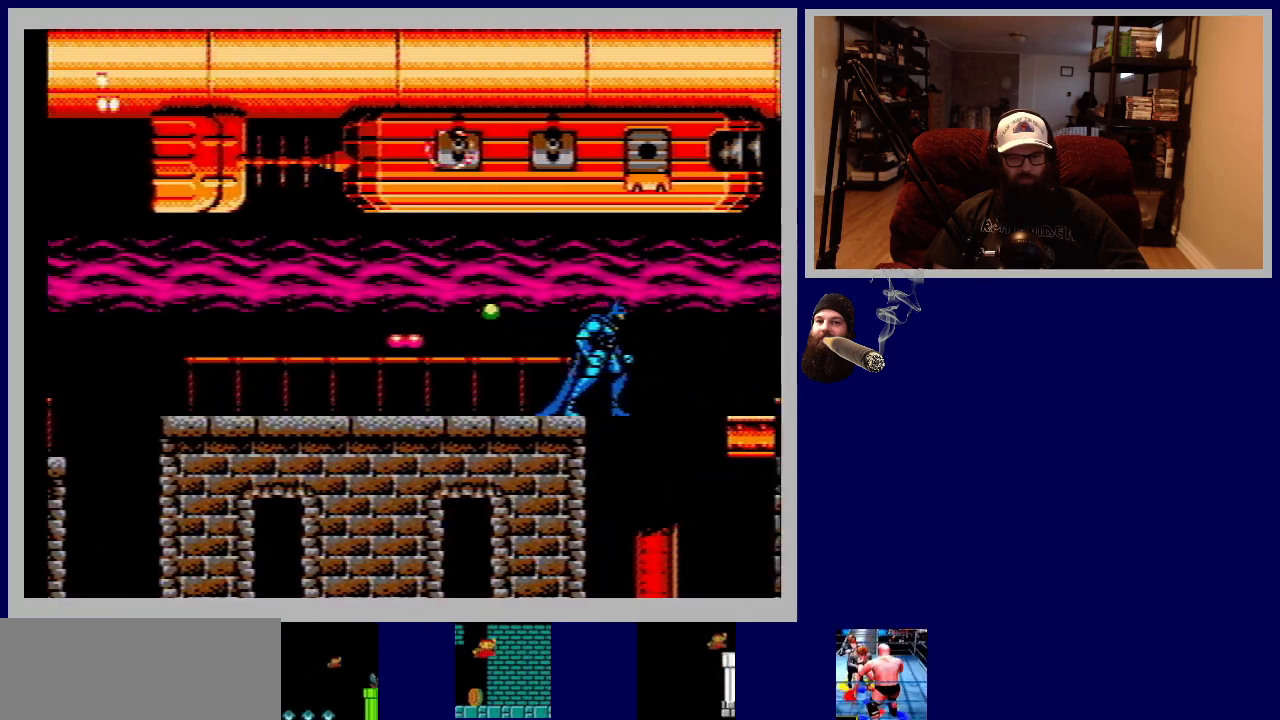
{"buttons": ["A", "DPAD_RIGHT"], "events": [[317, "A", "down"], [317, "DPAD_RIGHT", "down"]]}
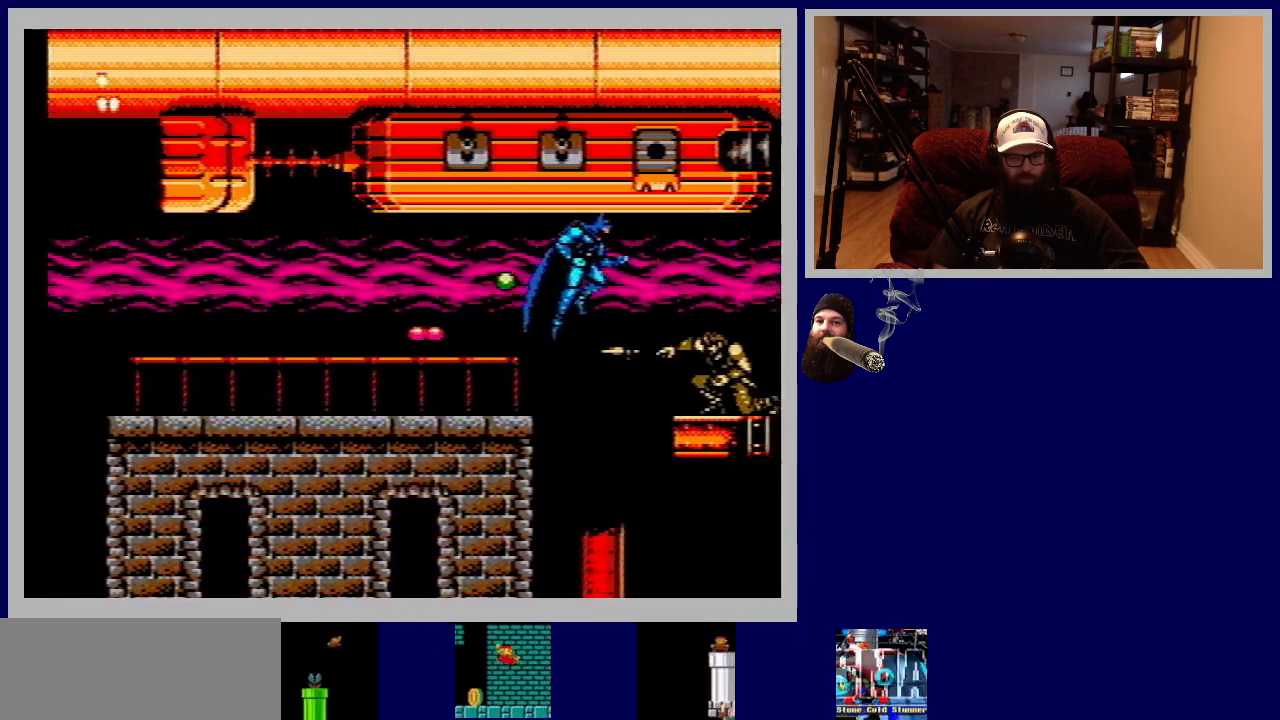
{"buttons": ["B", "DPAD_RIGHT"], "events": [[283, "A", "up"], [400, "B", "down"]]}
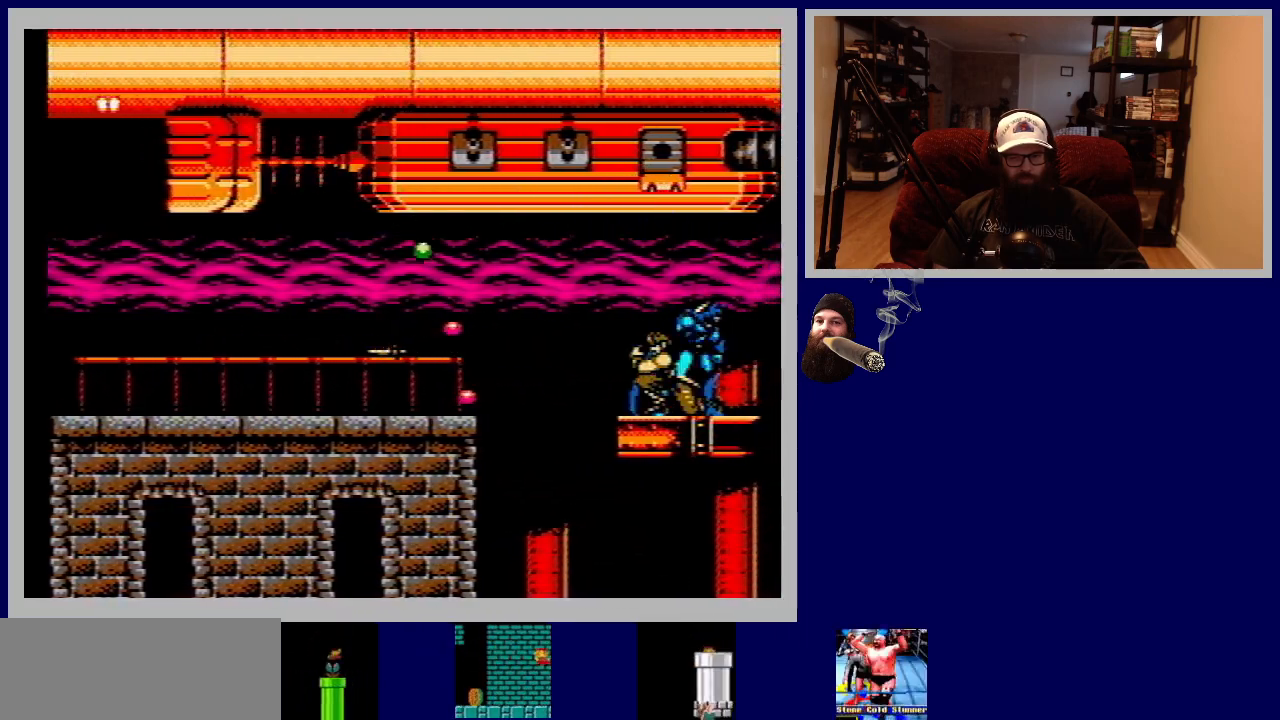
{"buttons": ["B"], "events": [[17, "B", "up"], [33, "DPAD_RIGHT", "up"], [117, "B", "down"], [200, "B", "up"], [283, "B", "down"], [383, "B", "up"], [467, "B", "down"]]}
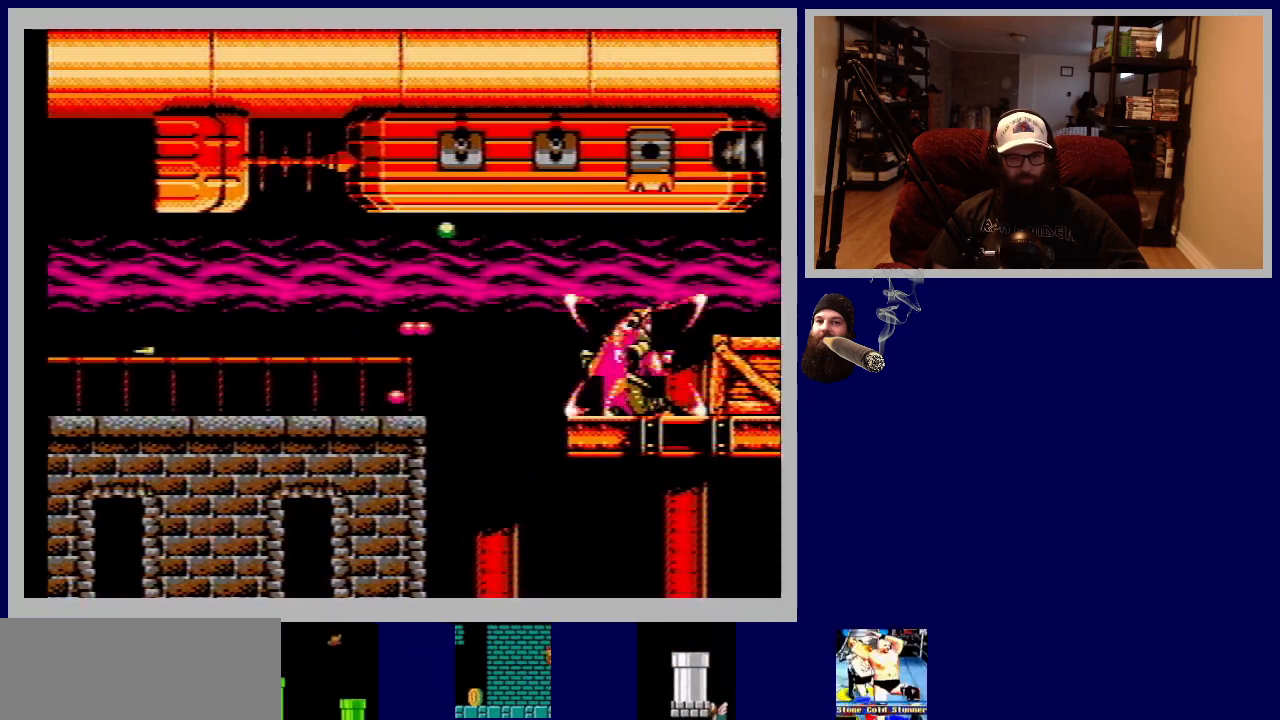
{"buttons": ["DPAD_RIGHT"], "events": [[50, "DPAD_RIGHT", "down"], [67, "B", "up"], [333, "B", "down"], [467, "B", "up"]]}
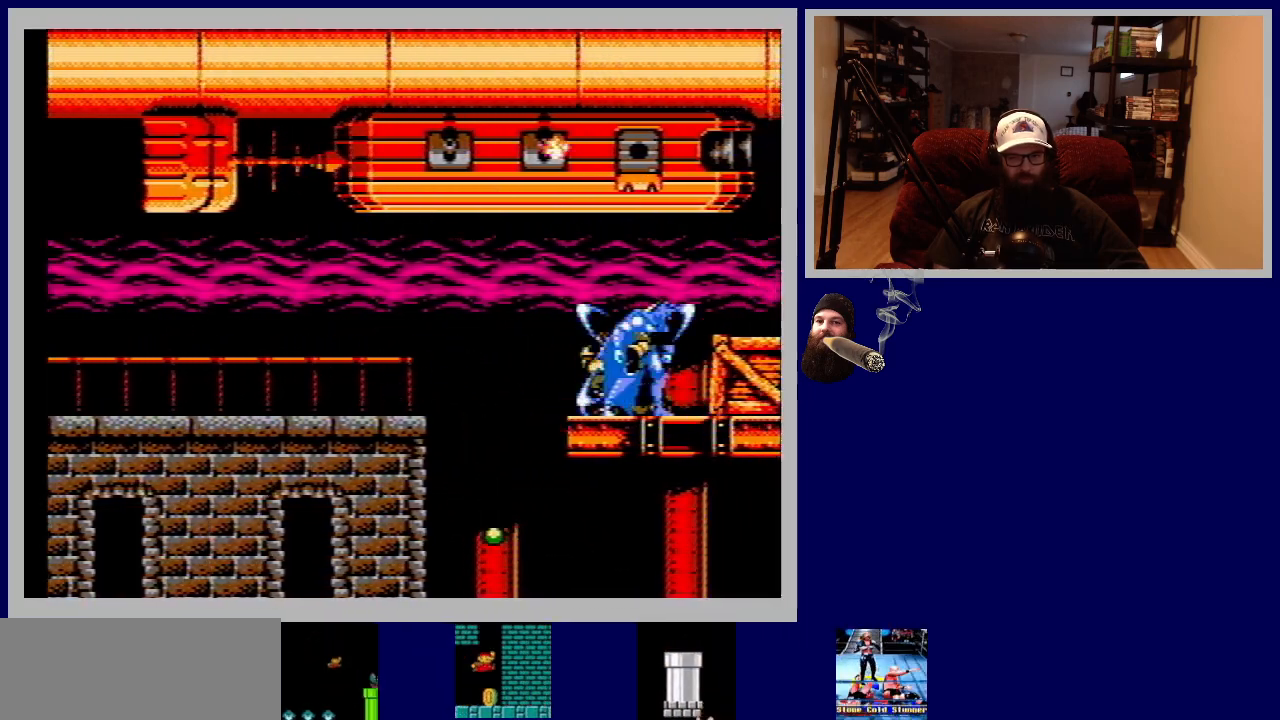
{"buttons": [], "events": [[300, "DPAD_RIGHT", "up"]]}